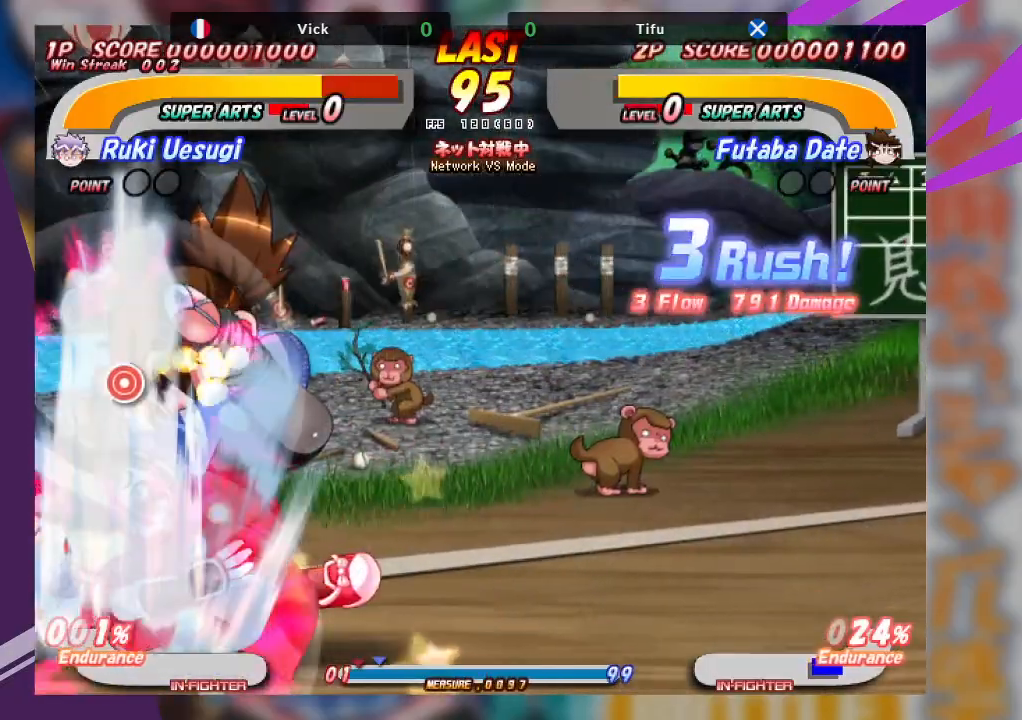
Gameplay with a controller (arcade stick); each line is a JSON object with the inputs held at the frame after it. "events" lists button and stick changes between this image and that frame as [ms after this image, input, new state], when the widget could be followed in between. Not read: L3 R3 other_buttons.
{"buttons": [], "left_stick": "right", "events": [[283, "CROSS", "up"], [367, "CROSS", "down"], [383, "left_stick", "right"], [500, "CROSS", "up"]]}
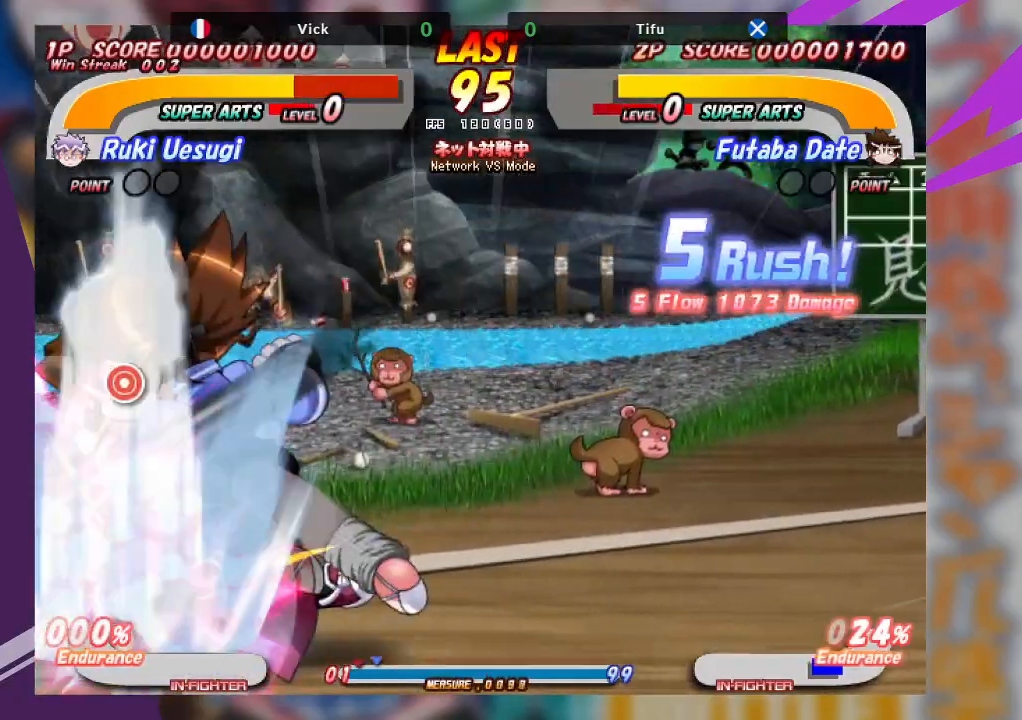
{"buttons": ["CROSS"], "left_stick": "left", "events": [[33, "CROSS", "down"], [150, "CROSS", "up"], [183, "left_stick", "center"], [200, "CROSS", "down"], [233, "left_stick", "left"], [350, "CROSS", "up"], [400, "CROSS", "down"]]}
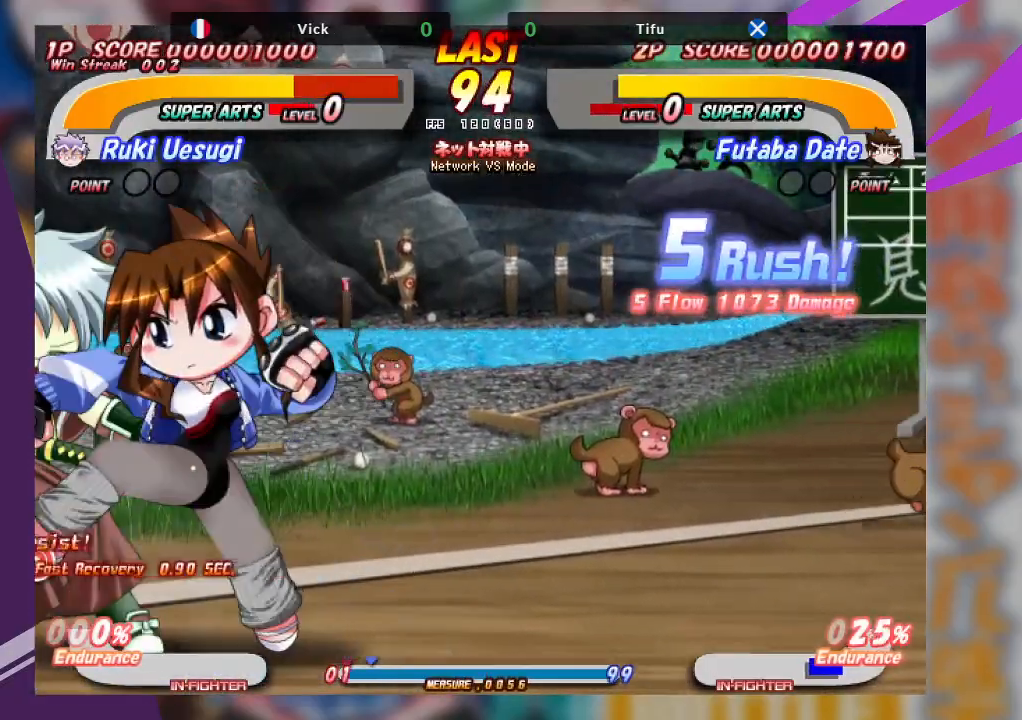
{"buttons": [], "left_stick": "center", "events": [[17, "CROSS", "up"], [83, "CROSS", "down"], [217, "CROSS", "up"], [367, "left_stick", "center"]]}
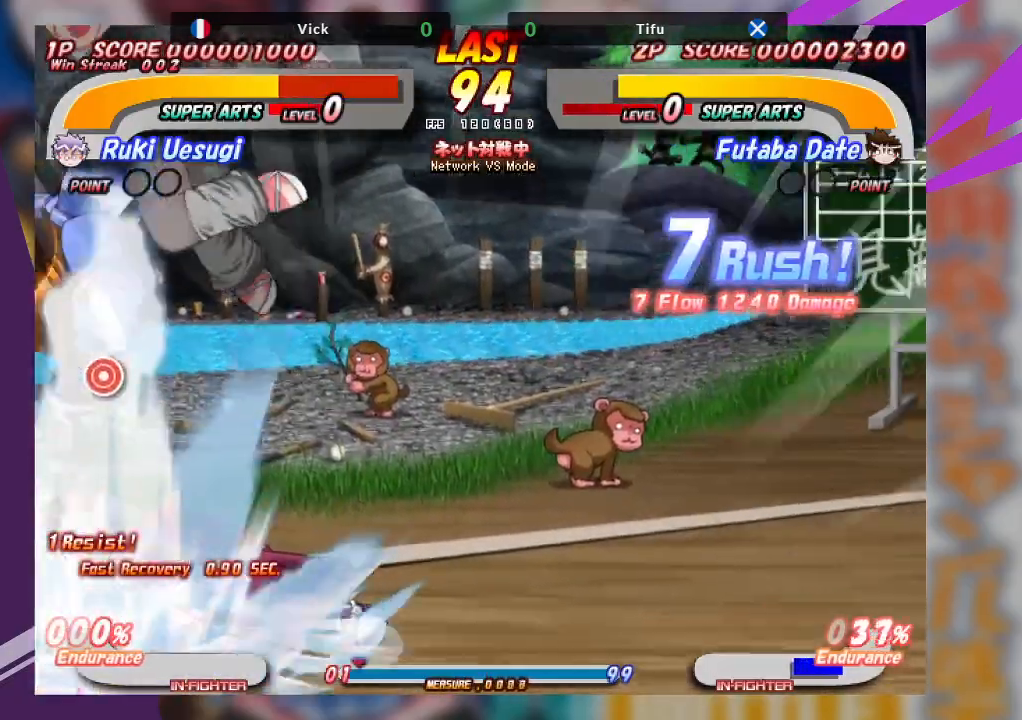
{"buttons": [], "left_stick": "right", "events": [[50, "left_stick", "right"], [67, "CROSS", "down"], [217, "CROSS", "up"], [300, "CROSS", "down"], [433, "CROSS", "up"]]}
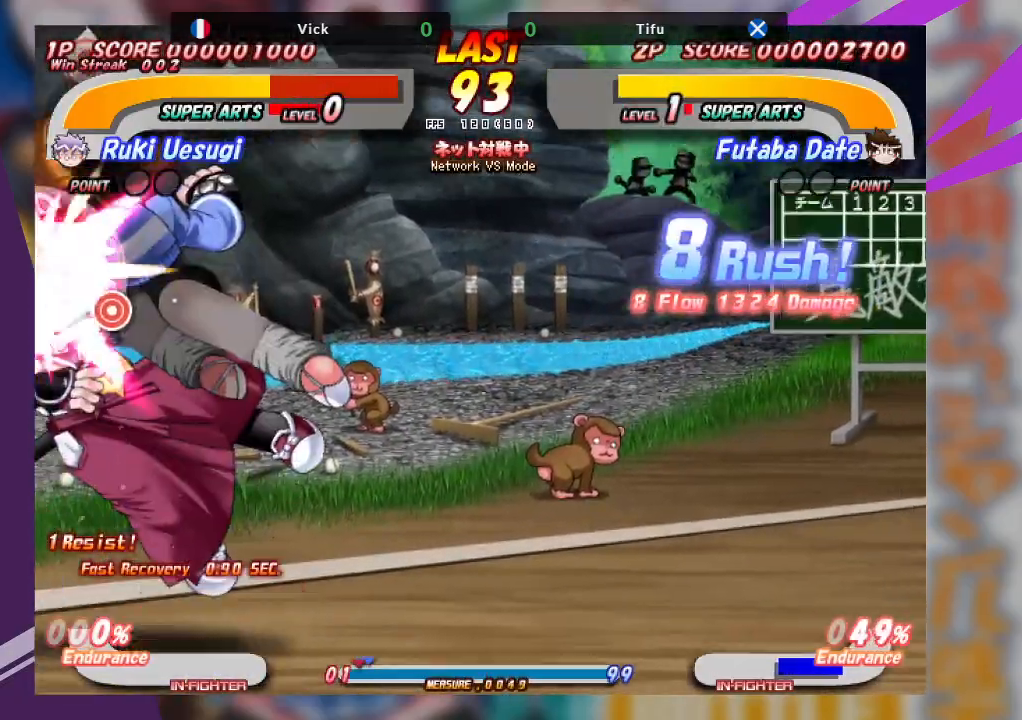
{"buttons": [], "left_stick": "right", "events": [[17, "CROSS", "down"], [133, "CROSS", "up"], [200, "CROSS", "down"], [367, "CROSS", "up"]]}
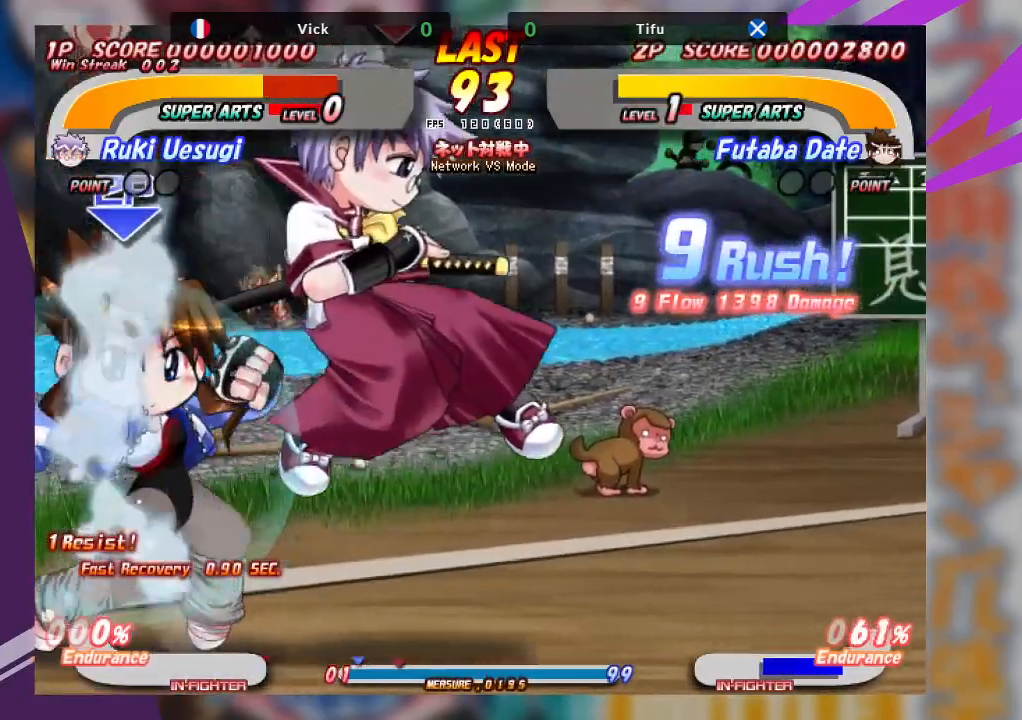
{"buttons": [], "left_stick": "center", "events": [[33, "CROSS", "down"], [183, "CROSS", "up"], [317, "left_stick", "center"]]}
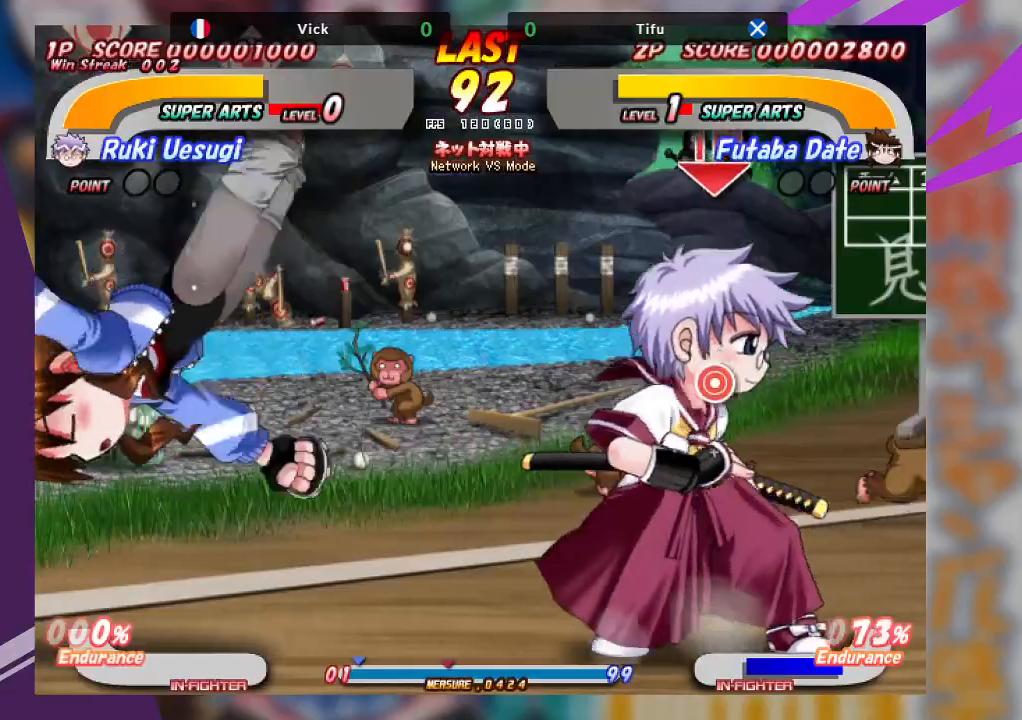
{"buttons": ["TRIANGLE"], "left_stick": "right", "events": [[50, "left_stick", "right"], [117, "TRIANGLE", "down"]]}
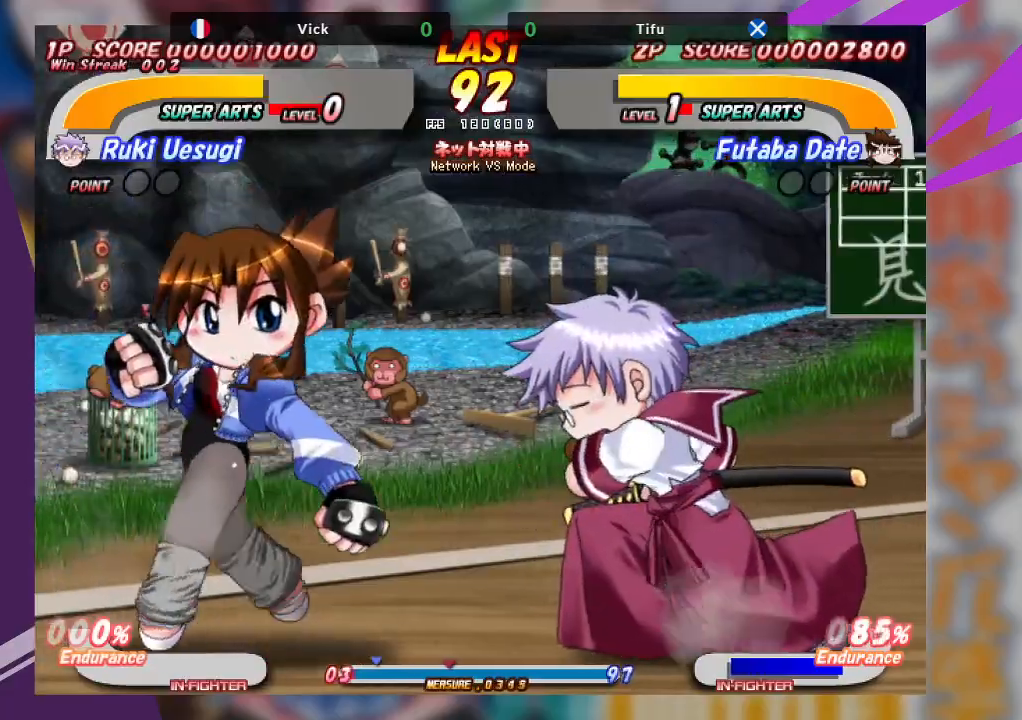
{"buttons": ["CROSS"], "left_stick": "right", "events": [[100, "TRIANGLE", "up"], [483, "CROSS", "down"]]}
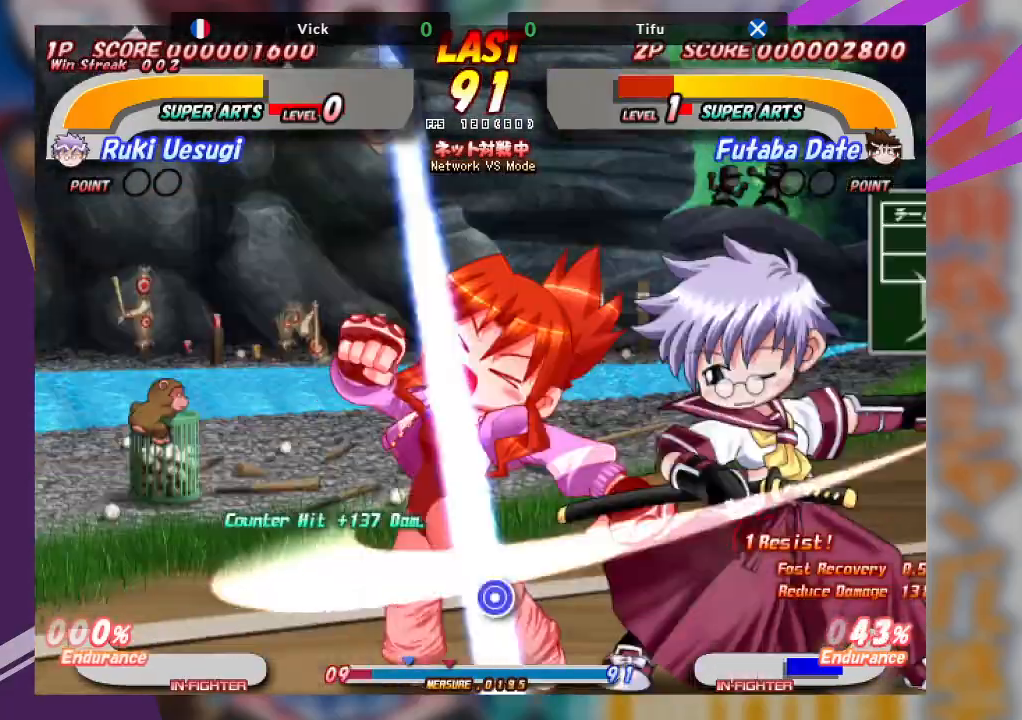
{"buttons": [], "left_stick": "center", "events": [[150, "CROSS", "up"], [450, "left_stick", "center"]]}
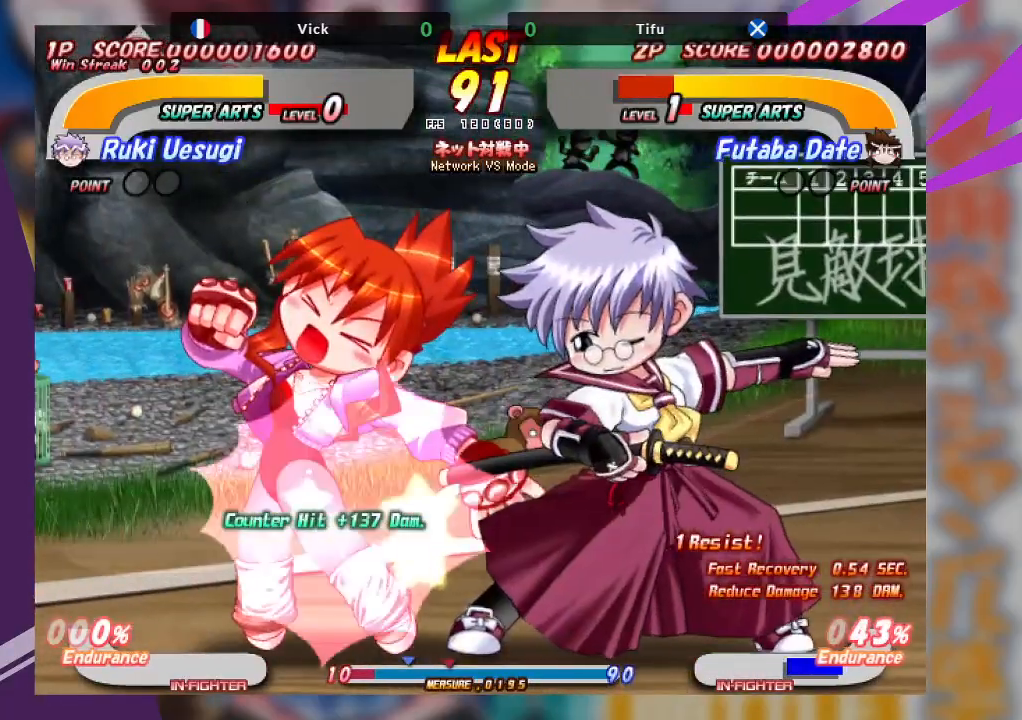
{"buttons": ["TRIANGLE"], "left_stick": "down", "events": [[250, "left_stick", "down"], [300, "TRIANGLE", "down"], [383, "TRIANGLE", "up"], [450, "TRIANGLE", "down"]]}
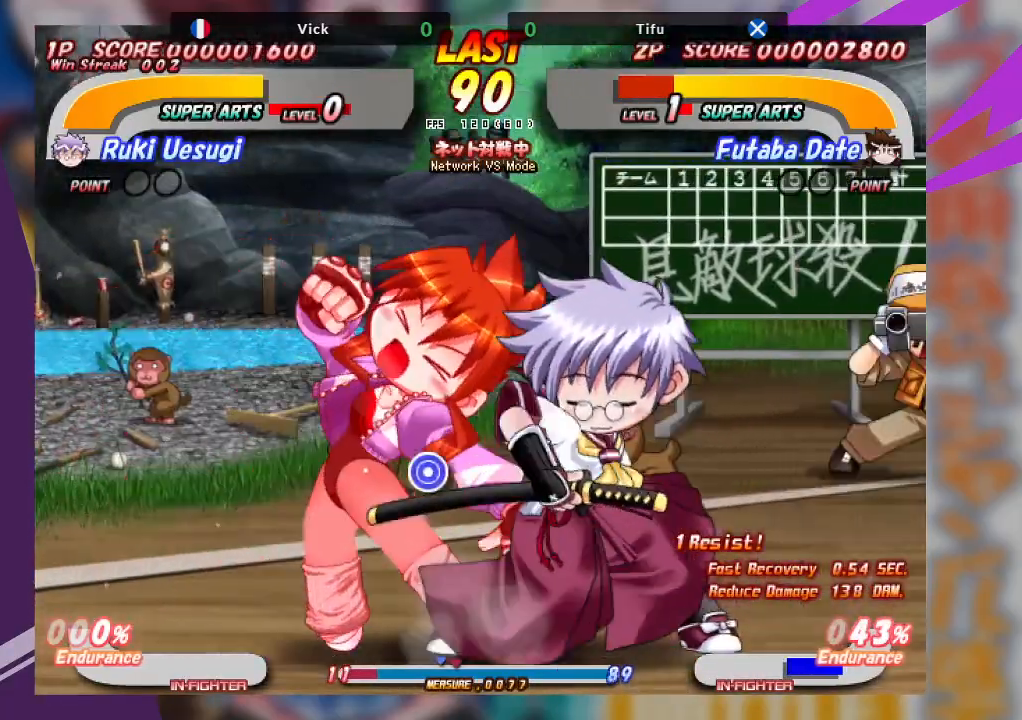
{"buttons": ["TRIANGLE"], "left_stick": "down-left", "events": [[117, "TRIANGLE", "up"], [233, "left_stick", "down-left"], [317, "TRIANGLE", "down"], [400, "TRIANGLE", "up"], [500, "TRIANGLE", "down"]]}
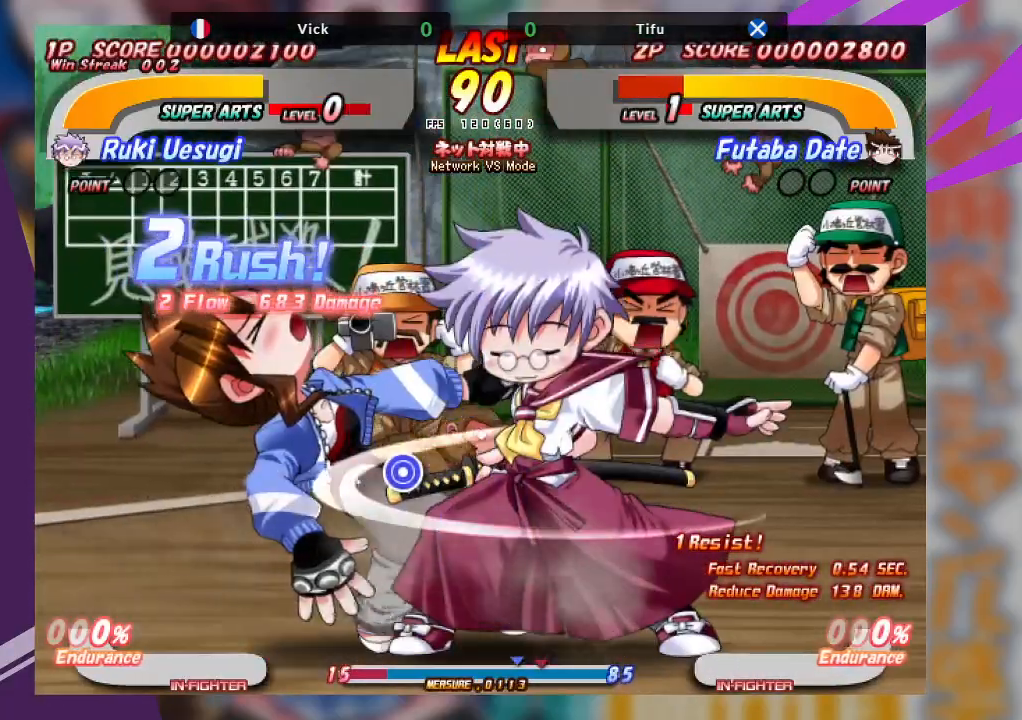
{"buttons": [], "left_stick": "left", "events": [[67, "TRIANGLE", "up"], [117, "TRIANGLE", "down"], [250, "TRIANGLE", "up"], [317, "left_stick", "center"], [483, "left_stick", "left"]]}
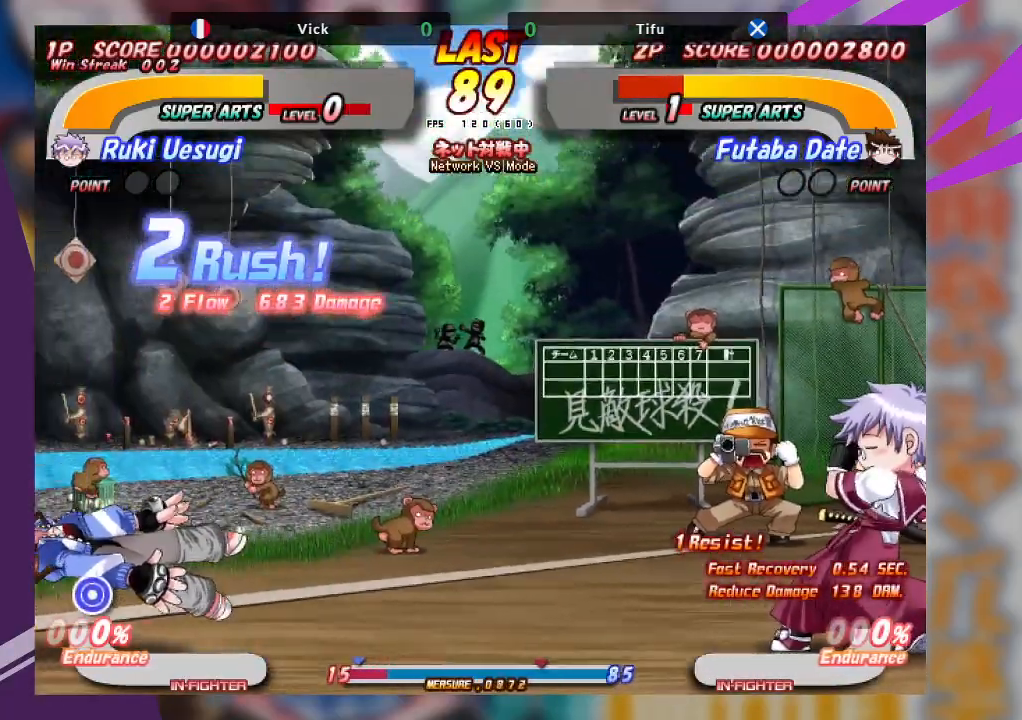
{"buttons": [], "left_stick": "center", "events": [[217, "left_stick", "center"]]}
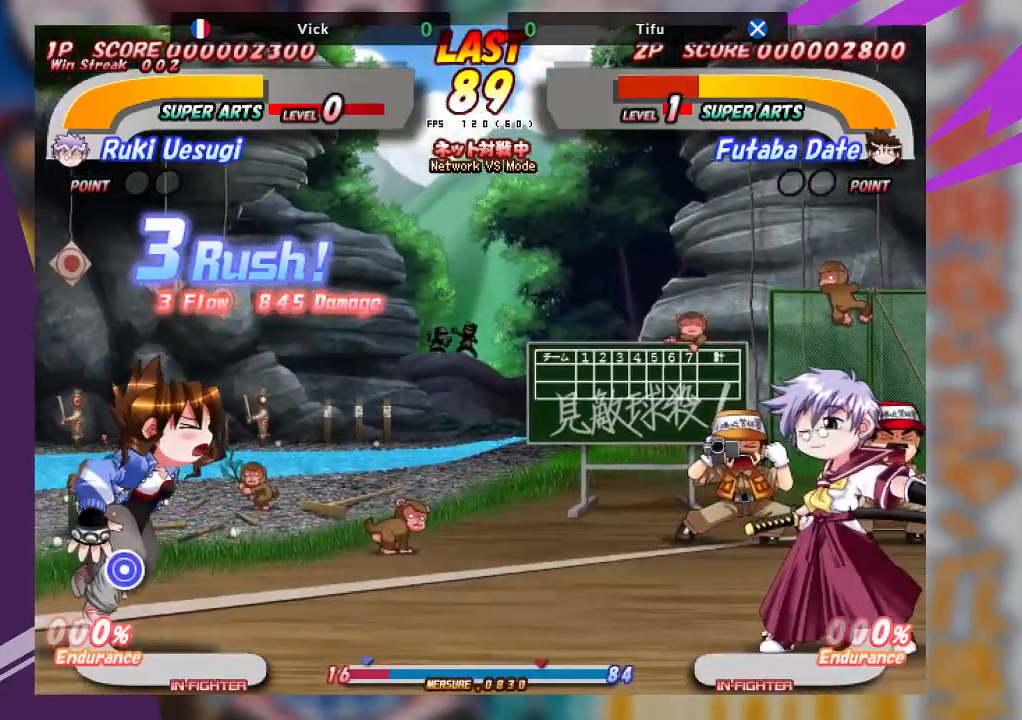
{"buttons": ["TRIANGLE"], "left_stick": "right", "events": [[33, "left_stick", "left"], [417, "left_stick", "right"], [450, "TRIANGLE", "down"]]}
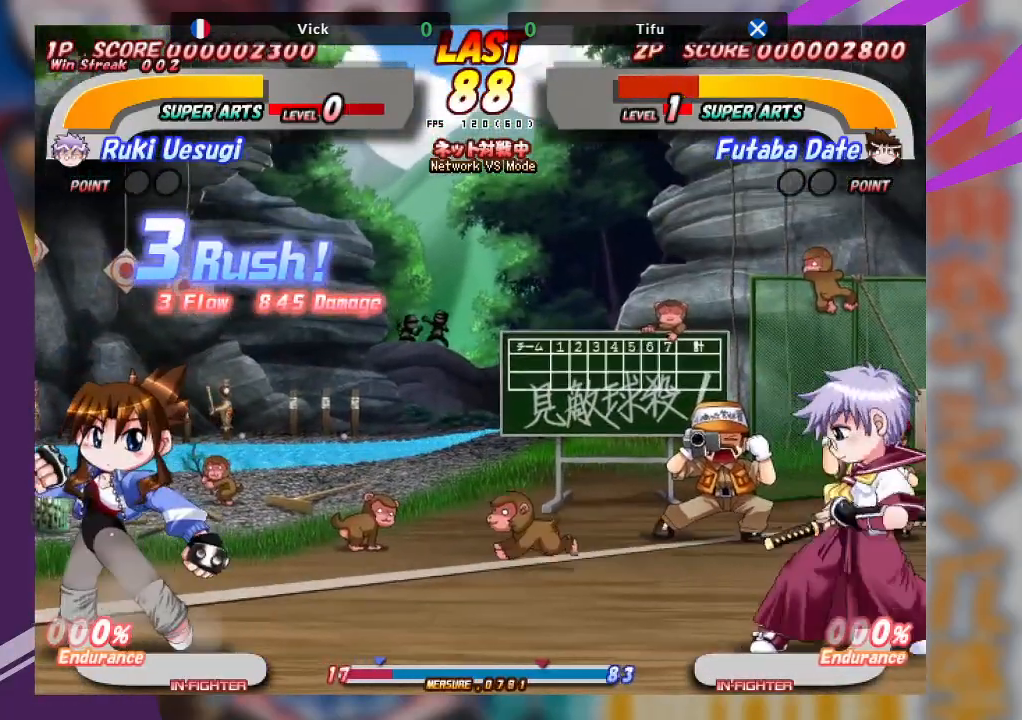
{"buttons": ["TRIANGLE"], "left_stick": "right", "events": []}
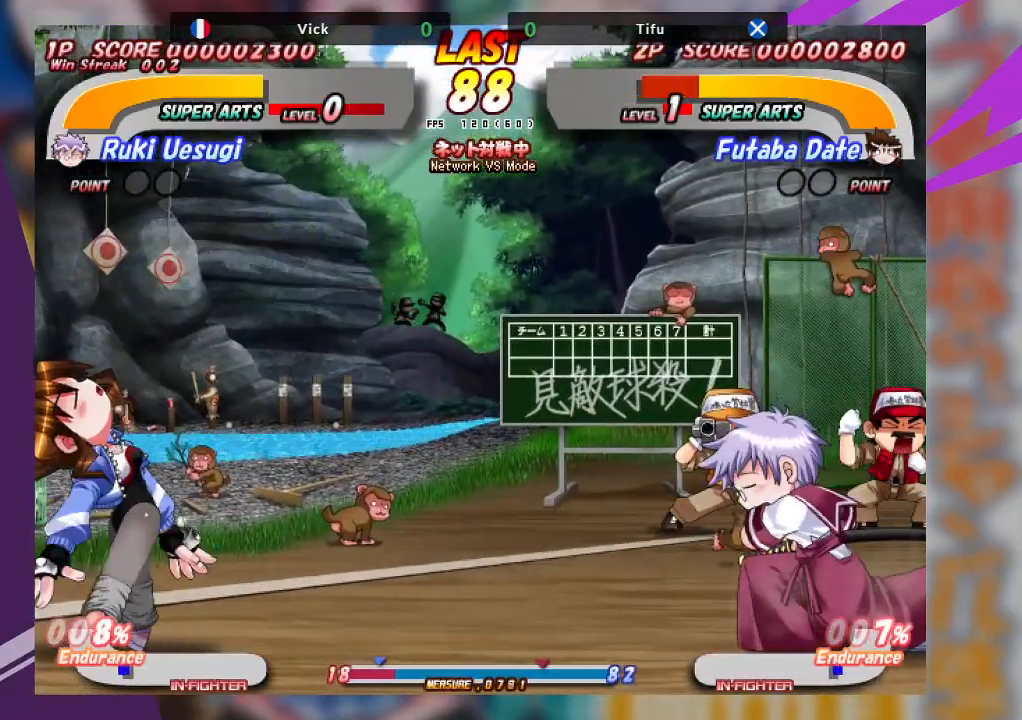
{"buttons": ["TRIANGLE"], "left_stick": "right", "events": []}
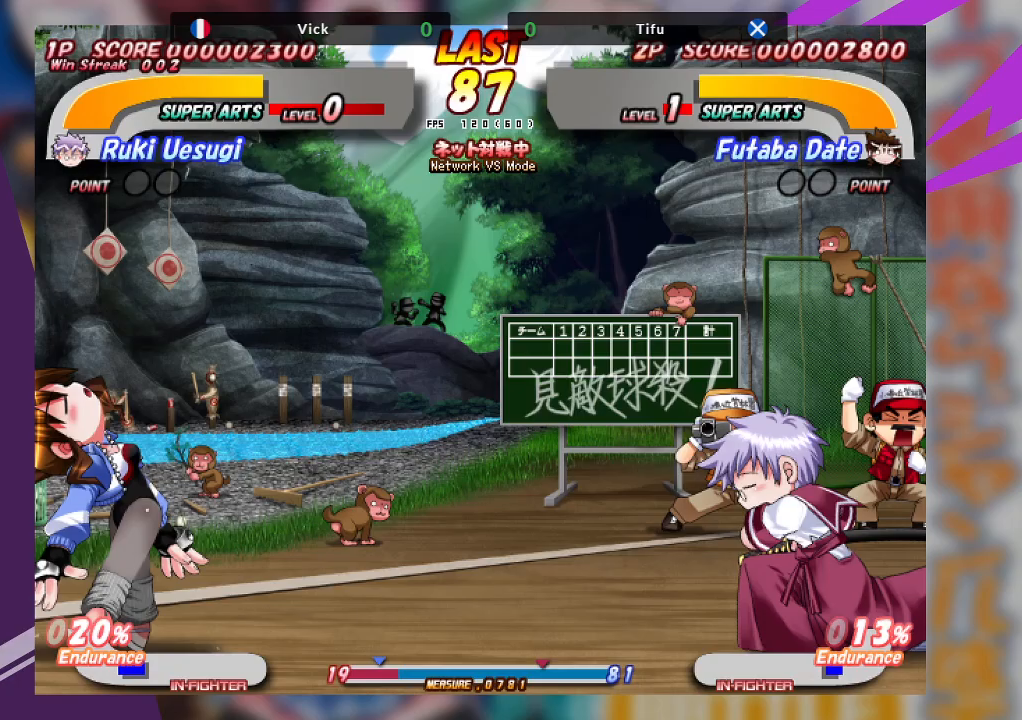
{"buttons": ["TRIANGLE"], "left_stick": "right", "events": []}
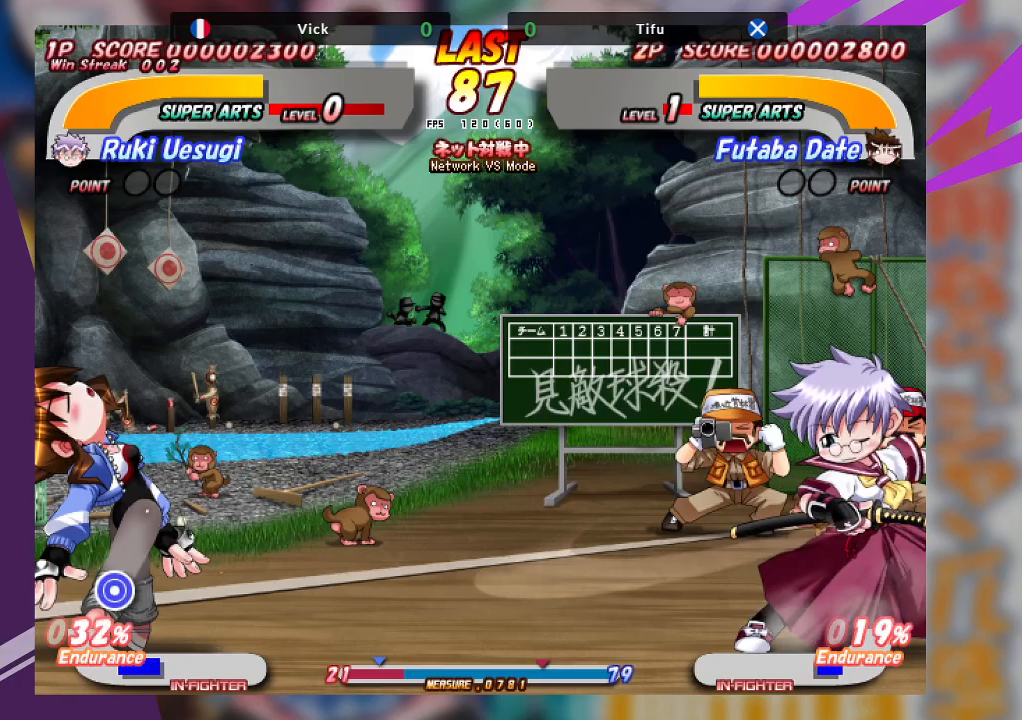
{"buttons": [], "left_stick": "center", "events": [[283, "TRIANGLE", "up"], [500, "left_stick", "center"]]}
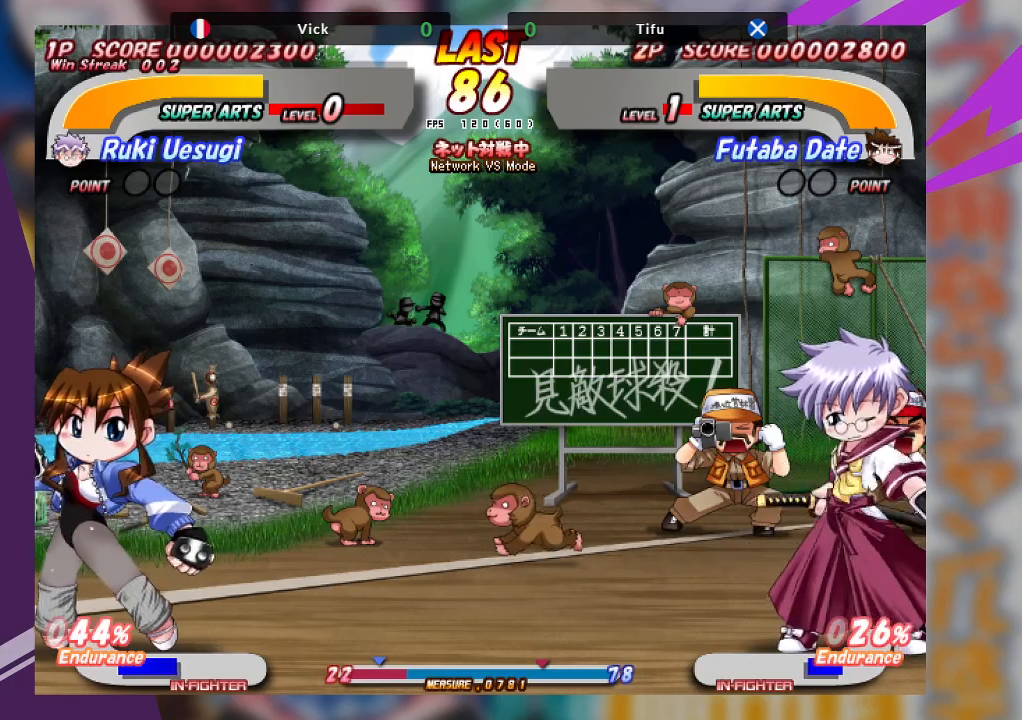
{"buttons": ["TRIANGLE"], "left_stick": "right", "events": [[67, "left_stick", "left"], [150, "left_stick", "center"], [200, "left_stick", "right"], [250, "TRIANGLE", "down"]]}
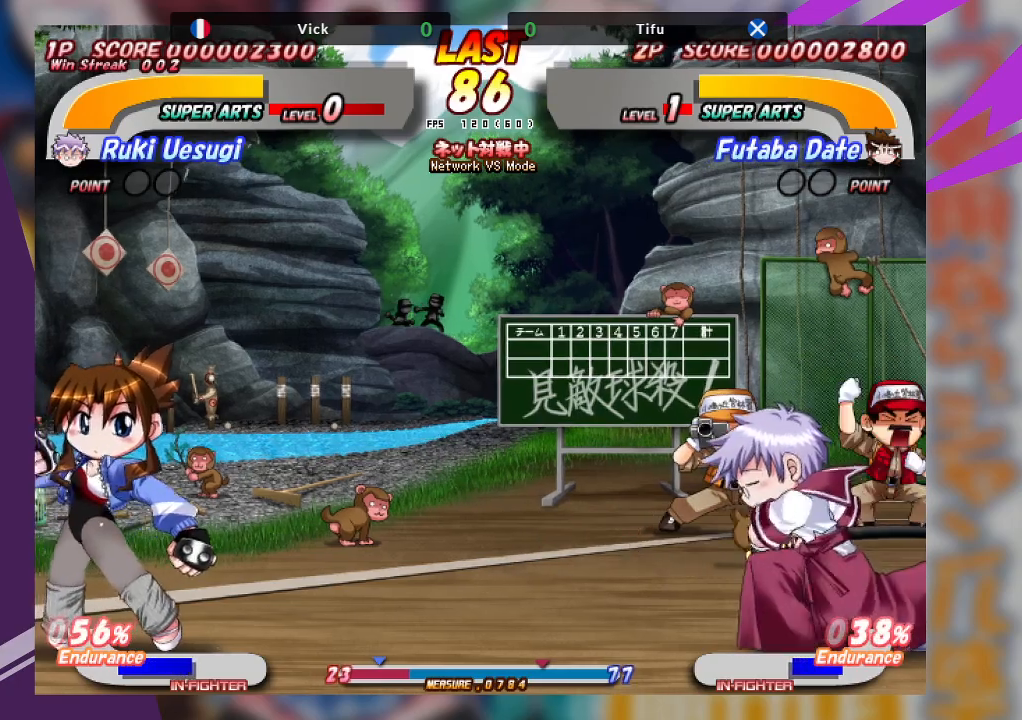
{"buttons": [], "left_stick": "right", "events": [[33, "CROSS", "down"], [150, "CROSS", "up"], [167, "TRIANGLE", "up"]]}
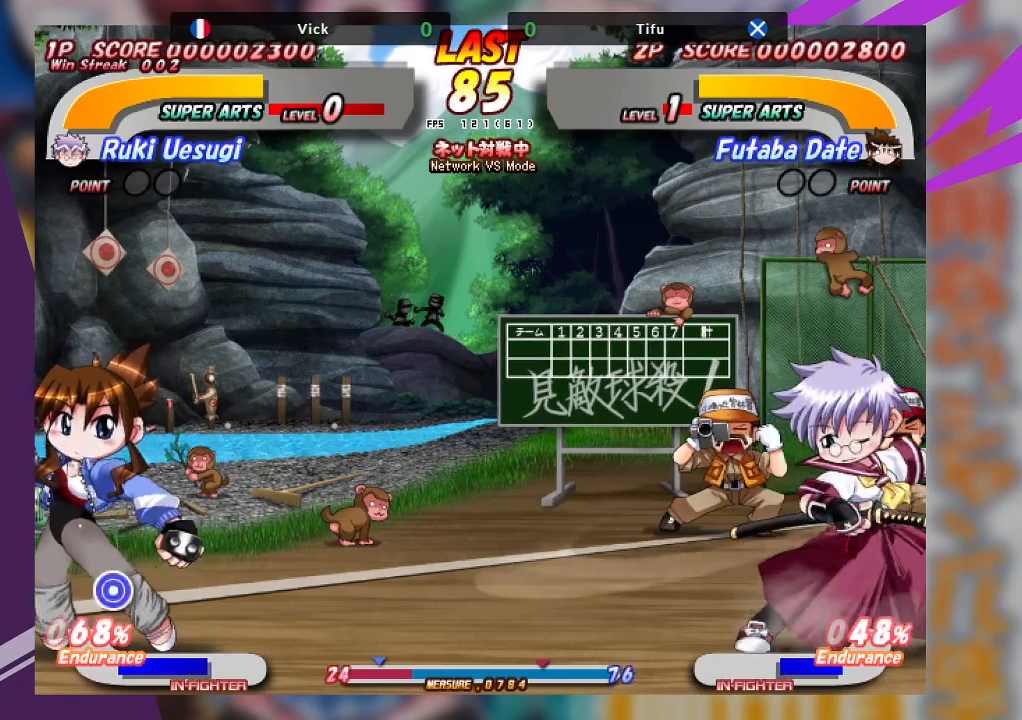
{"buttons": ["TRIANGLE"], "left_stick": "right", "events": [[350, "TRIANGLE", "down"]]}
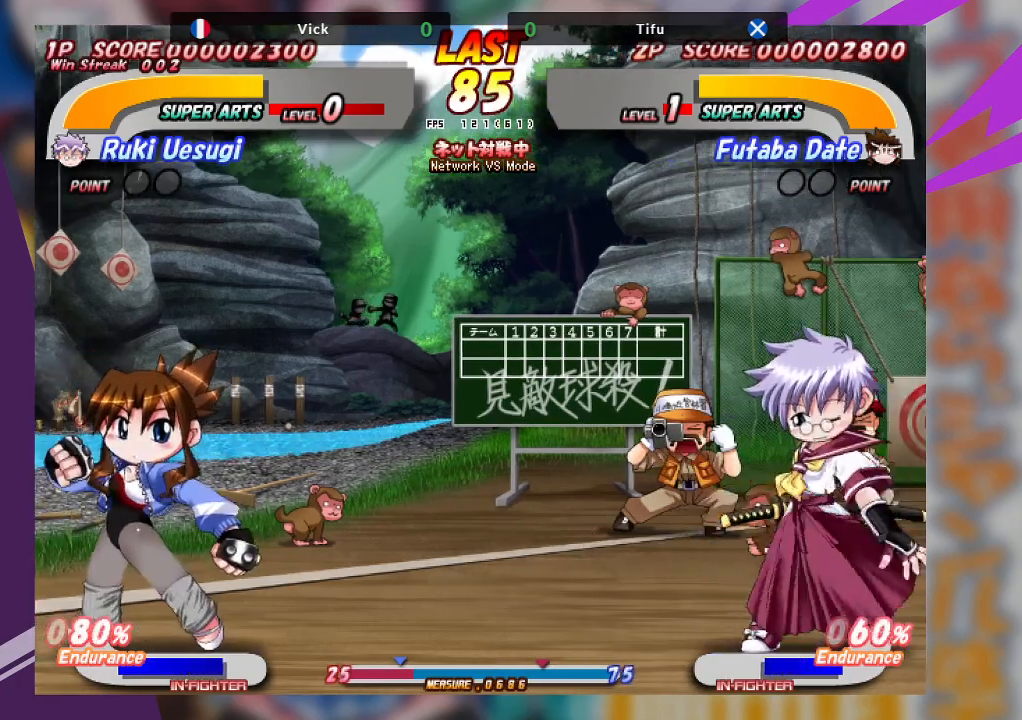
{"buttons": ["TRIANGLE"], "left_stick": "right", "events": [[200, "CROSS", "down"], [400, "CROSS", "up"]]}
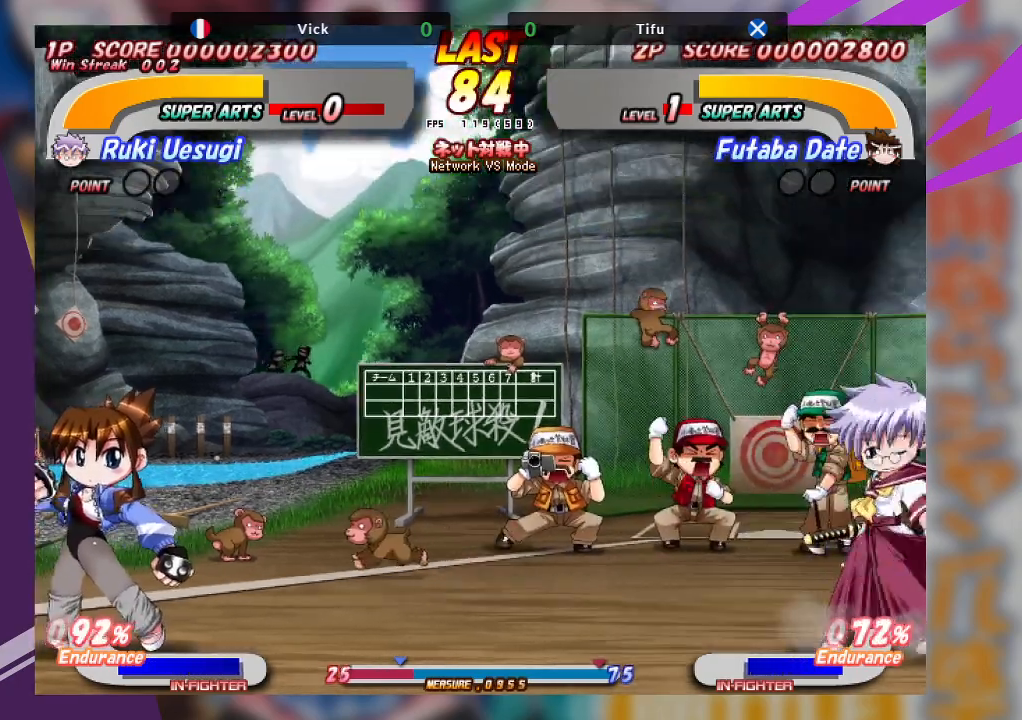
{"buttons": [], "left_stick": "left", "events": [[233, "TRIANGLE", "up"], [233, "left_stick", "center"], [300, "left_stick", "left"]]}
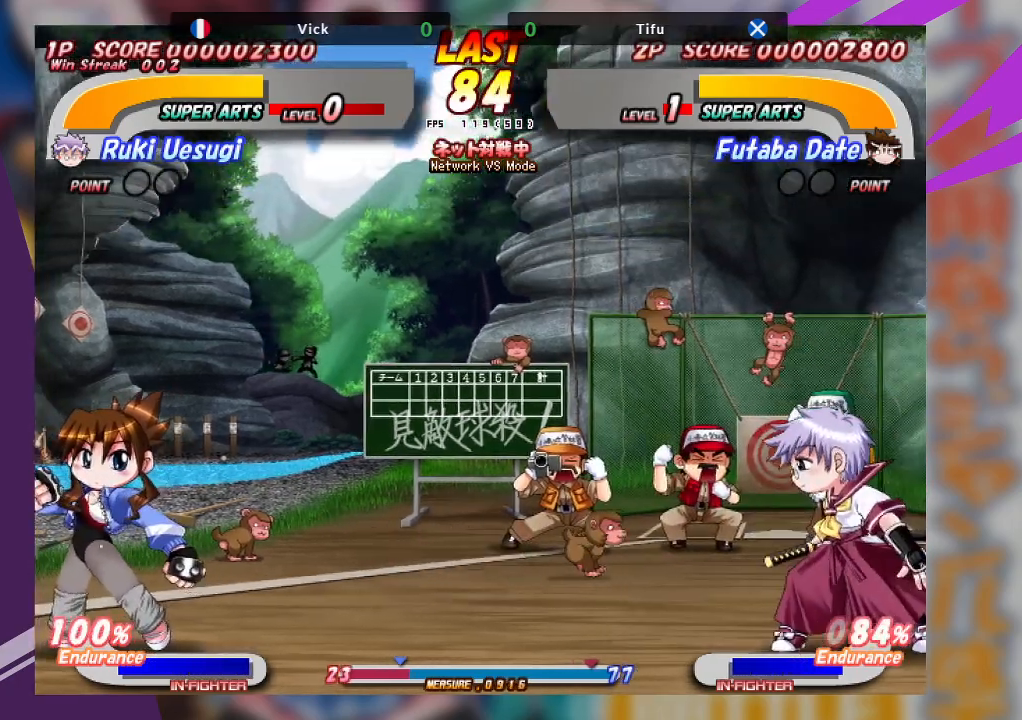
{"buttons": ["TRIANGLE"], "left_stick": "right", "events": [[67, "left_stick", "center"], [250, "left_stick", "right"], [333, "TRIANGLE", "down"]]}